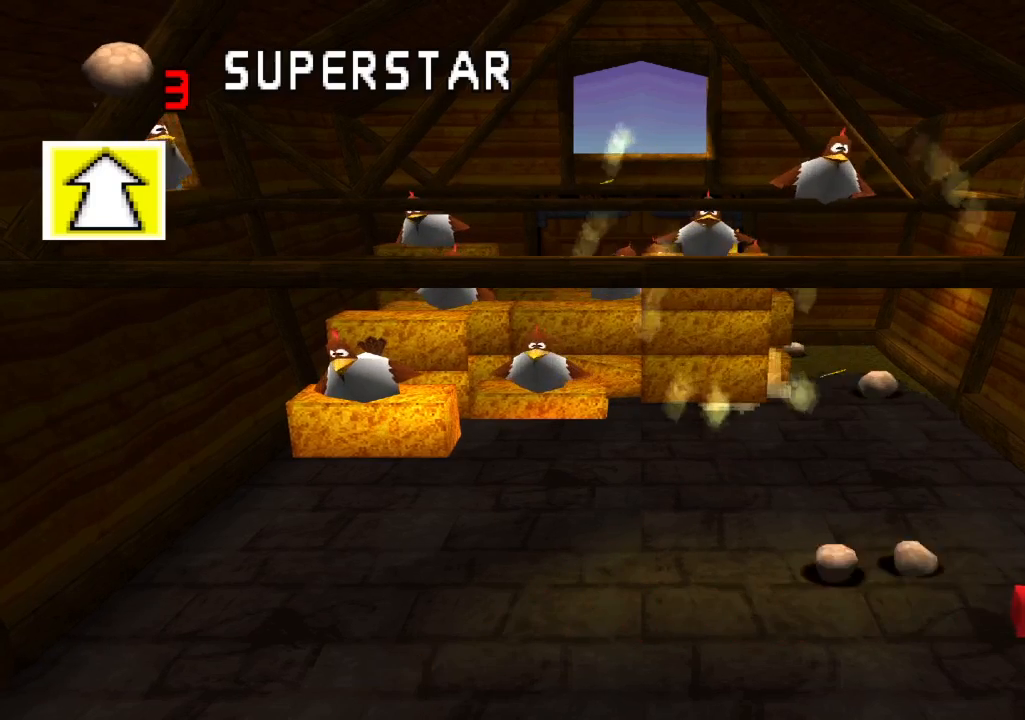
Gameplay with a controller (PlayStation layout); each line is a JSON object with the inputs held at the frame after it. "events" lists button and stick changes between this image and that frame as [ms after this image, input, new state], when the widget could be followed in between. Not read: L3 R1 R3.
{"buttons": ["DPAD_LEFT"], "left_stick": "center", "right_stick": "center", "events": [[17, "DPAD_LEFT", "down"], [150, "DPAD_LEFT", "up"], [400, "DPAD_LEFT", "down"]]}
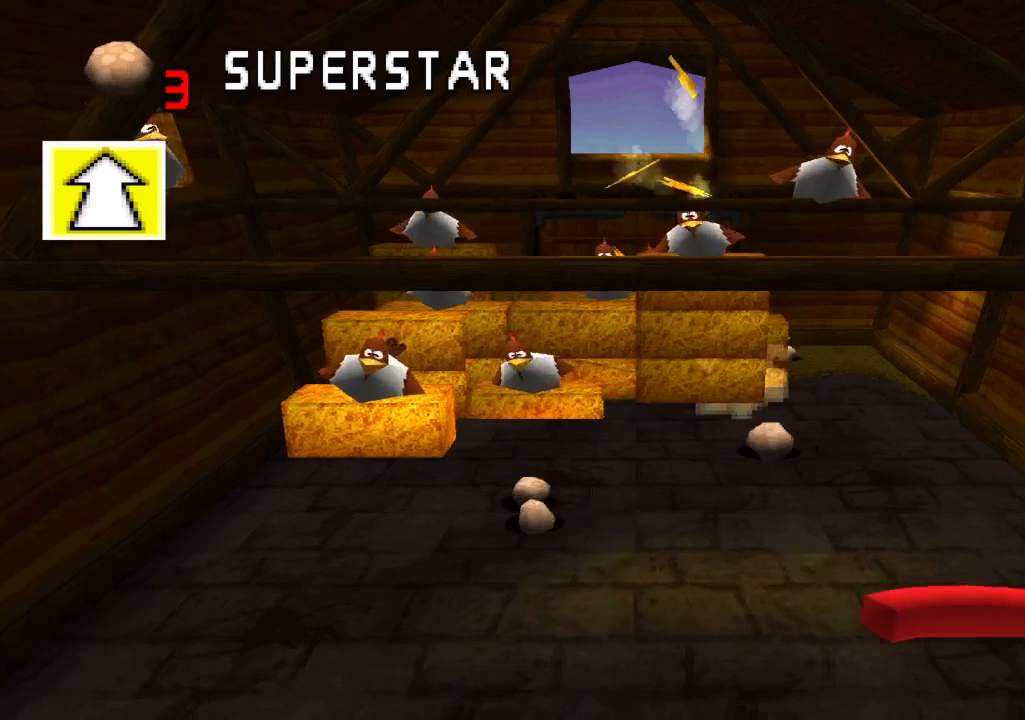
{"buttons": ["CROSS"], "left_stick": "center", "right_stick": "center", "events": [[467, "DPAD_LEFT", "up"], [500, "CROSS", "down"]]}
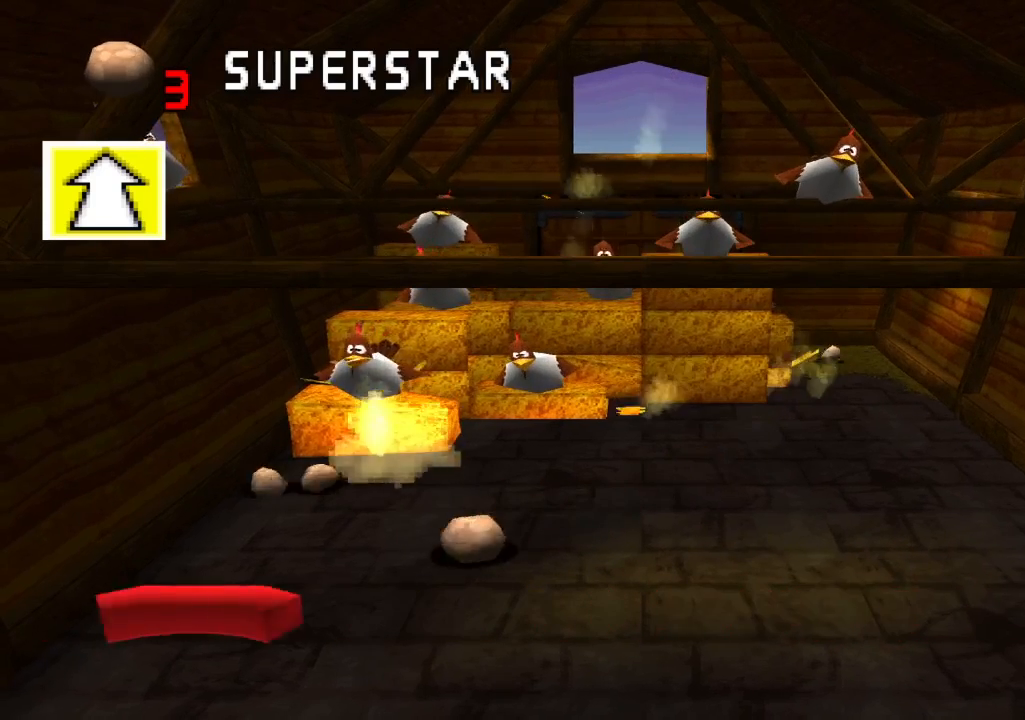
{"buttons": ["DPAD_RIGHT"], "left_stick": "center", "right_stick": "center", "events": [[117, "CROSS", "up"], [133, "DPAD_RIGHT", "down"], [333, "DPAD_RIGHT", "up"], [500, "DPAD_RIGHT", "down"]]}
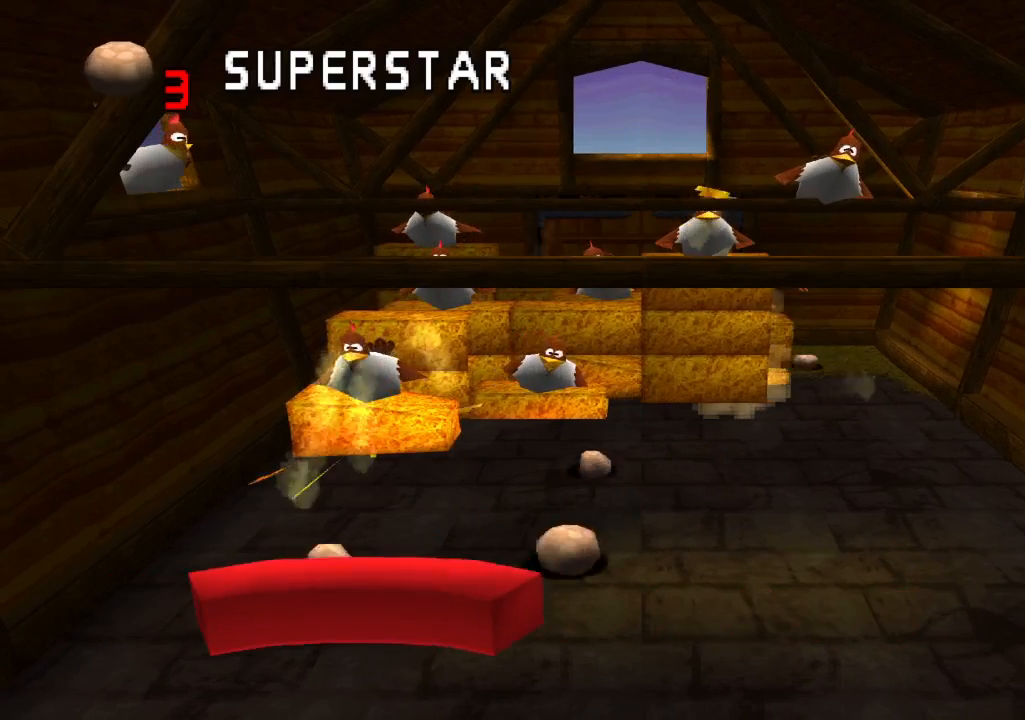
{"buttons": [], "left_stick": "center", "right_stick": "center", "events": [[400, "DPAD_RIGHT", "up"]]}
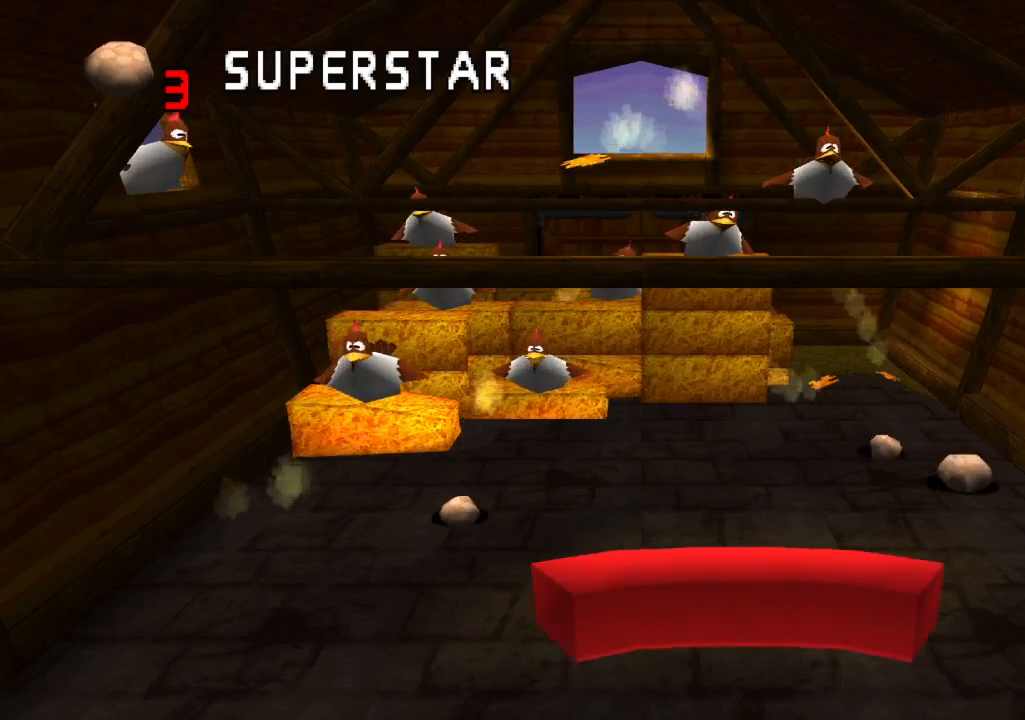
{"buttons": ["DPAD_LEFT"], "left_stick": "center", "right_stick": "center", "events": [[300, "DPAD_LEFT", "down"]]}
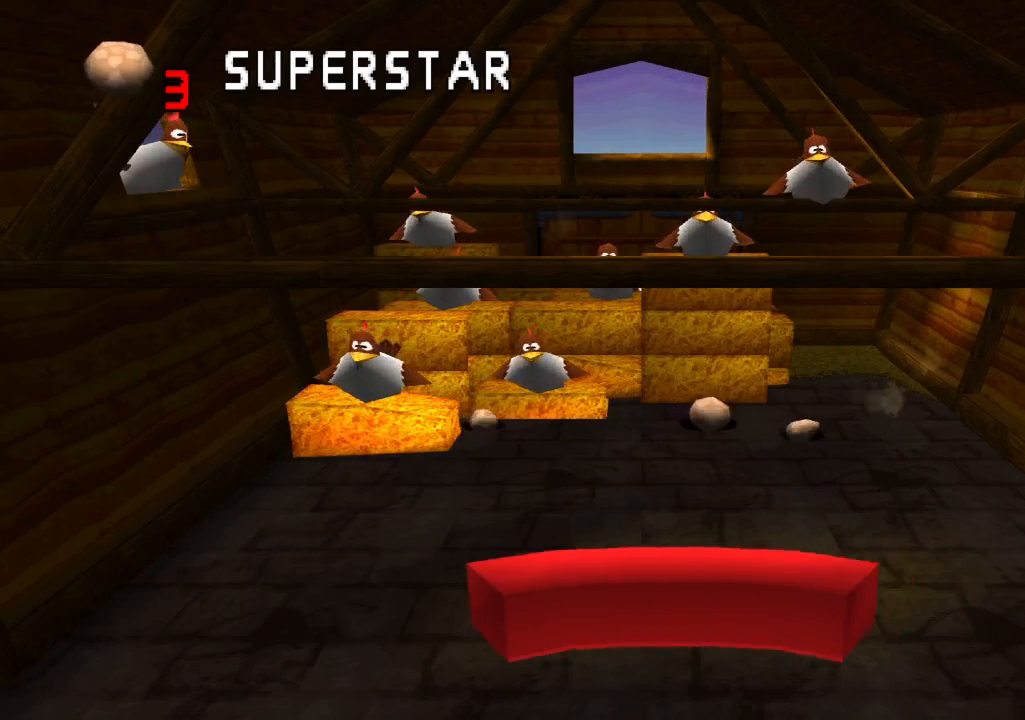
{"buttons": [], "left_stick": "center", "right_stick": "center", "events": [[83, "DPAD_LEFT", "up"]]}
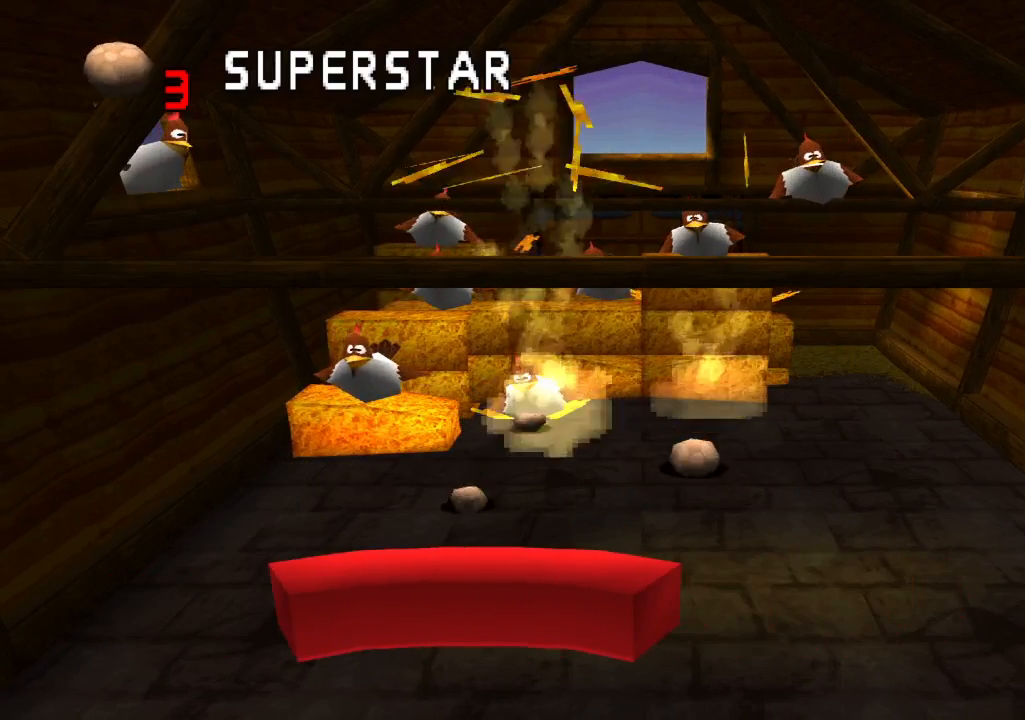
{"buttons": ["DPAD_RIGHT"], "left_stick": "center", "right_stick": "center", "events": [[133, "DPAD_LEFT", "down"], [217, "DPAD_LEFT", "up"], [233, "DPAD_RIGHT", "down"]]}
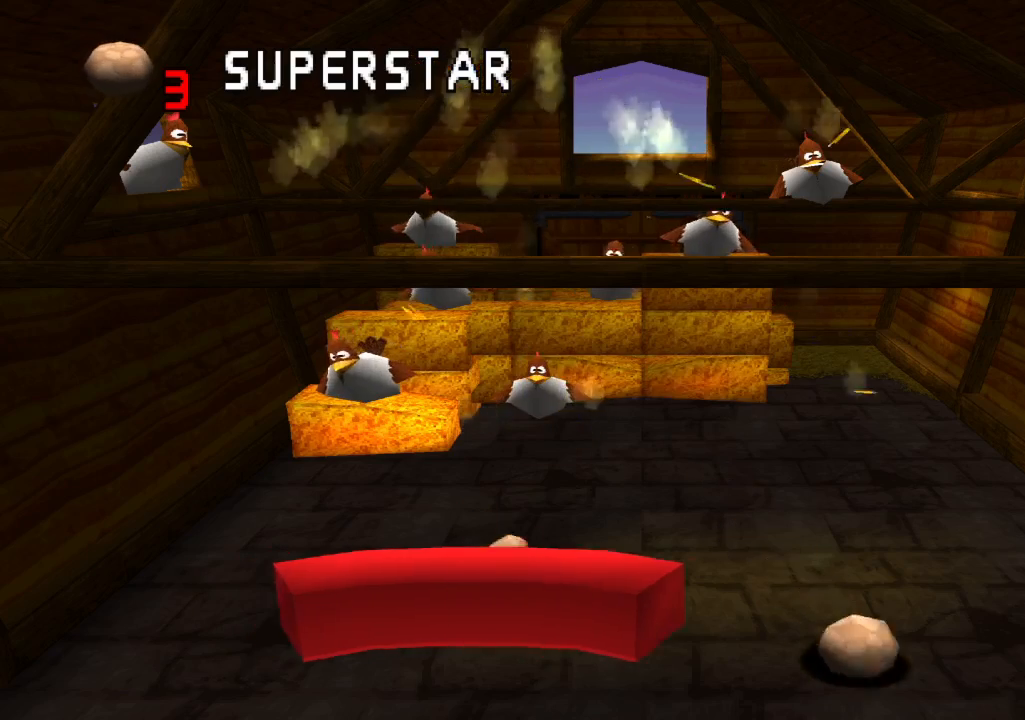
{"buttons": ["DPAD_LEFT"], "left_stick": "center", "right_stick": "center", "events": [[183, "DPAD_RIGHT", "up"], [467, "DPAD_LEFT", "down"]]}
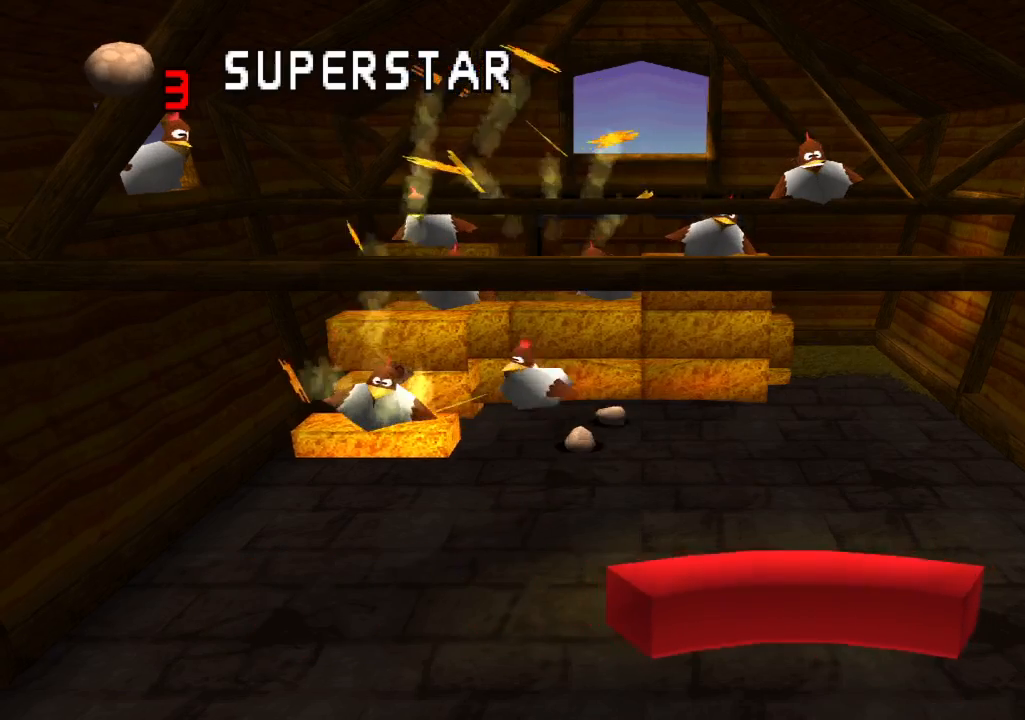
{"buttons": [], "left_stick": "center", "right_stick": "center", "events": [[33, "DPAD_UP", "down"], [117, "DPAD_UP", "up"], [200, "DPAD_LEFT", "up"]]}
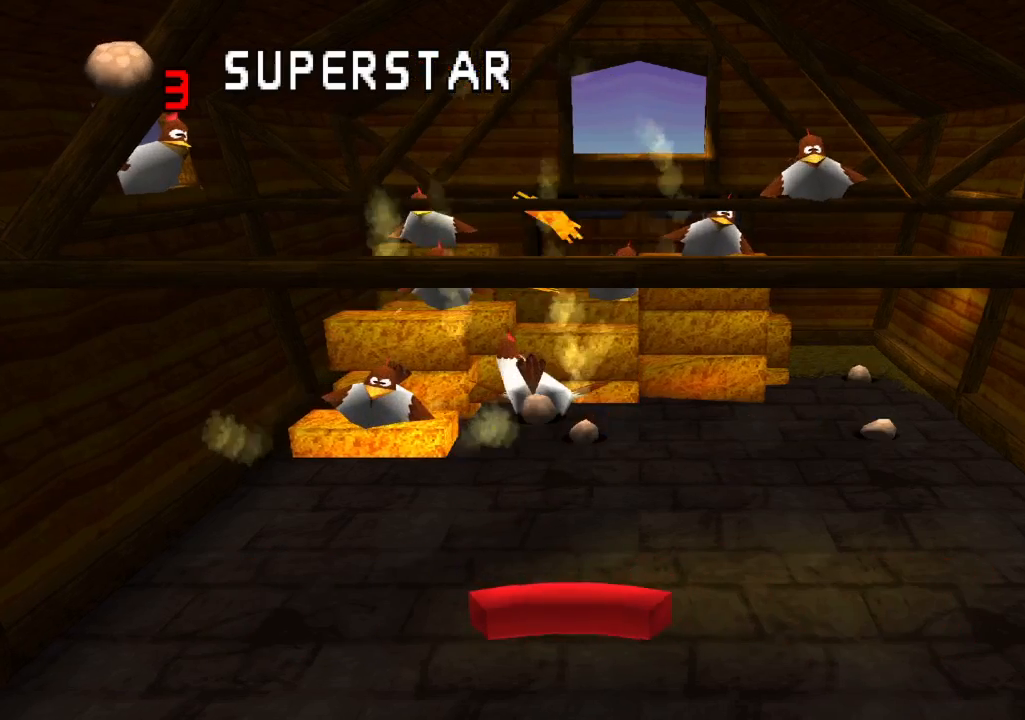
{"buttons": [], "left_stick": "center", "right_stick": "center", "events": []}
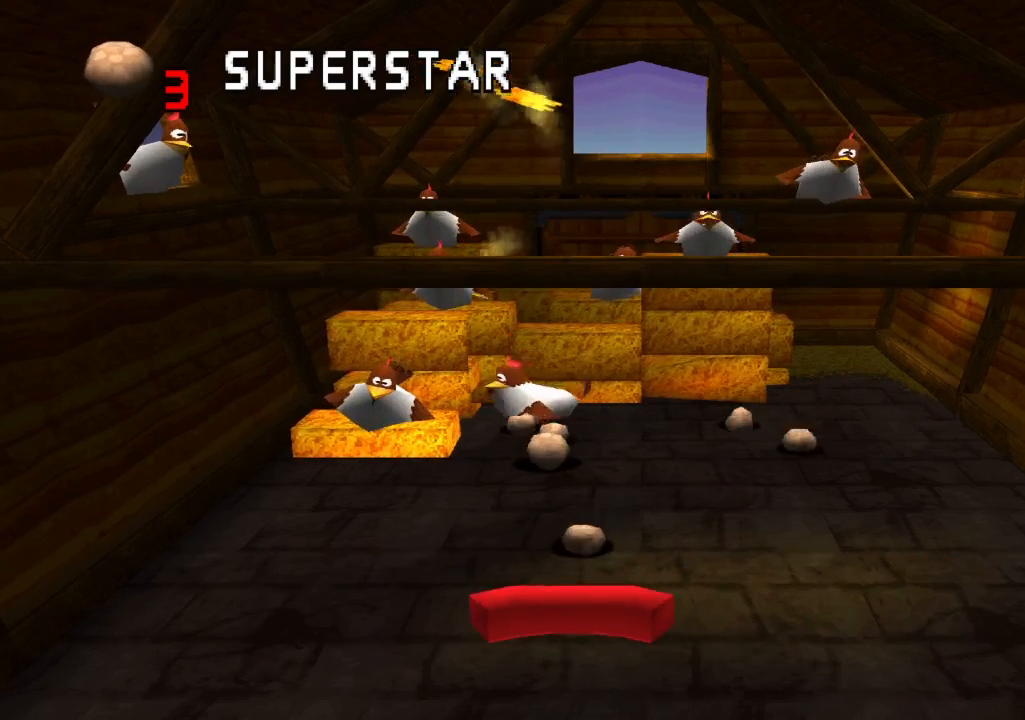
{"buttons": [], "left_stick": "center", "right_stick": "center", "events": []}
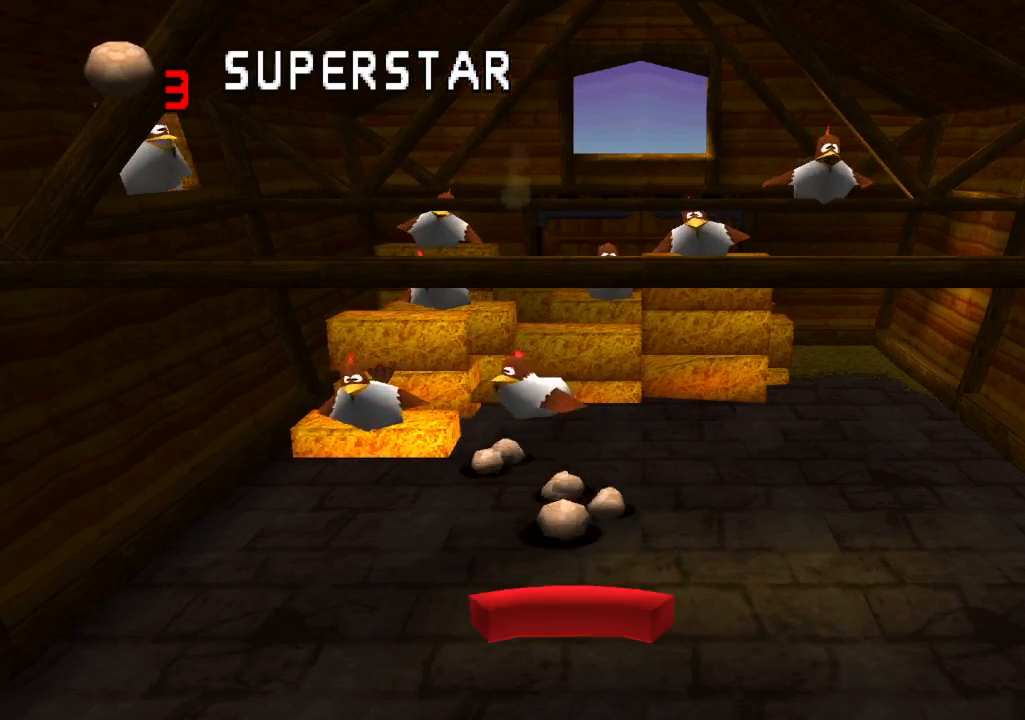
{"buttons": ["DPAD_LEFT"], "left_stick": "center", "right_stick": "center", "events": [[333, "DPAD_LEFT", "down"]]}
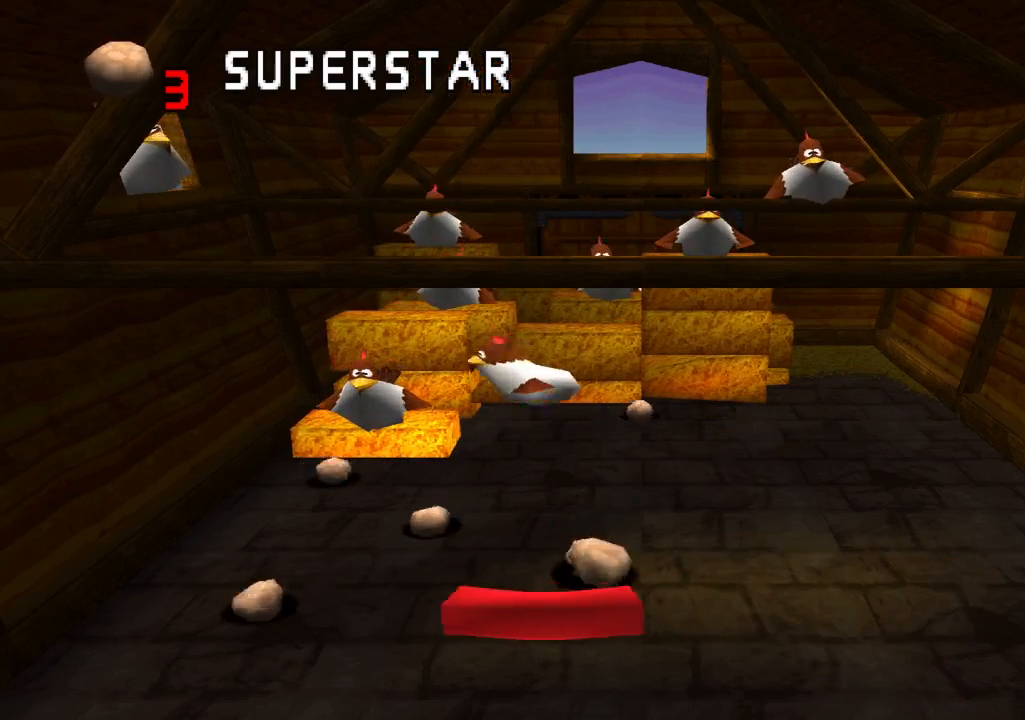
{"buttons": ["DPAD_RIGHT"], "left_stick": "center", "right_stick": "center", "events": [[50, "DPAD_LEFT", "up"], [117, "DPAD_RIGHT", "down"], [283, "DPAD_RIGHT", "up"], [500, "DPAD_RIGHT", "down"]]}
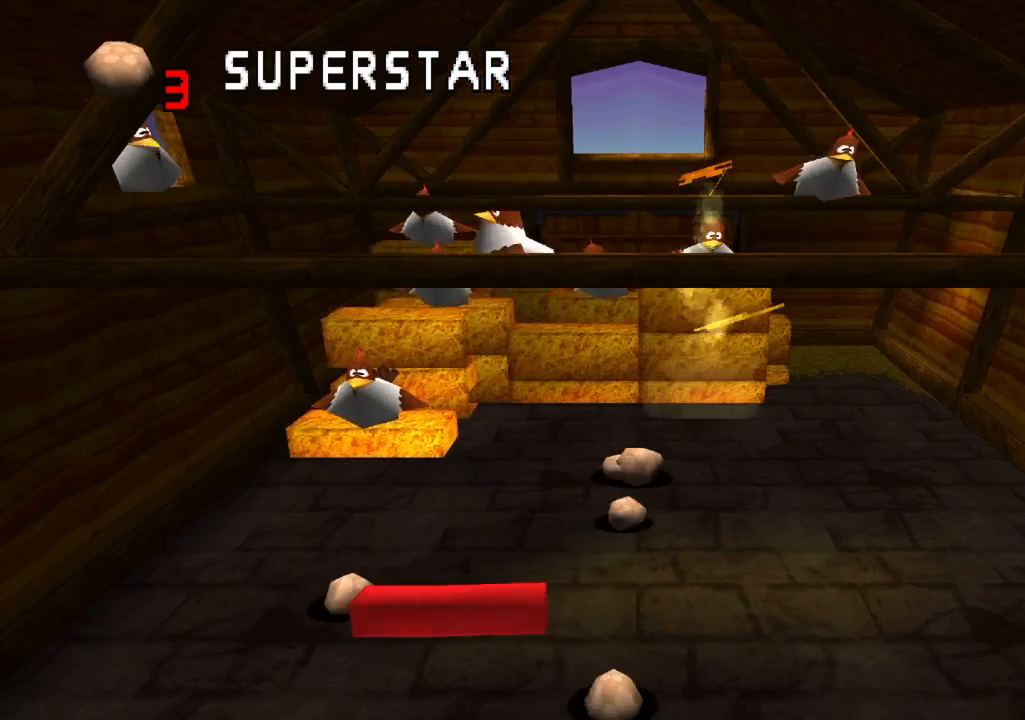
{"buttons": ["DPAD_LEFT"], "left_stick": "center", "right_stick": "center", "events": [[250, "DPAD_RIGHT", "up"], [350, "DPAD_LEFT", "down"]]}
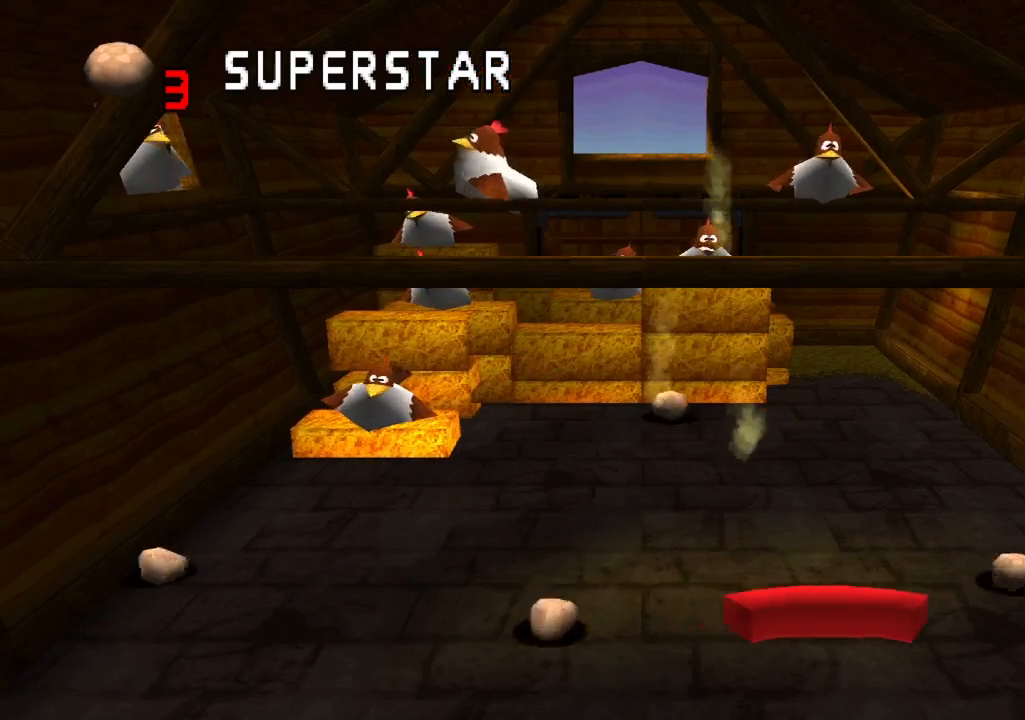
{"buttons": ["DPAD_RIGHT"], "left_stick": "center", "right_stick": "center", "events": [[83, "DPAD_LEFT", "up"], [183, "DPAD_RIGHT", "down"]]}
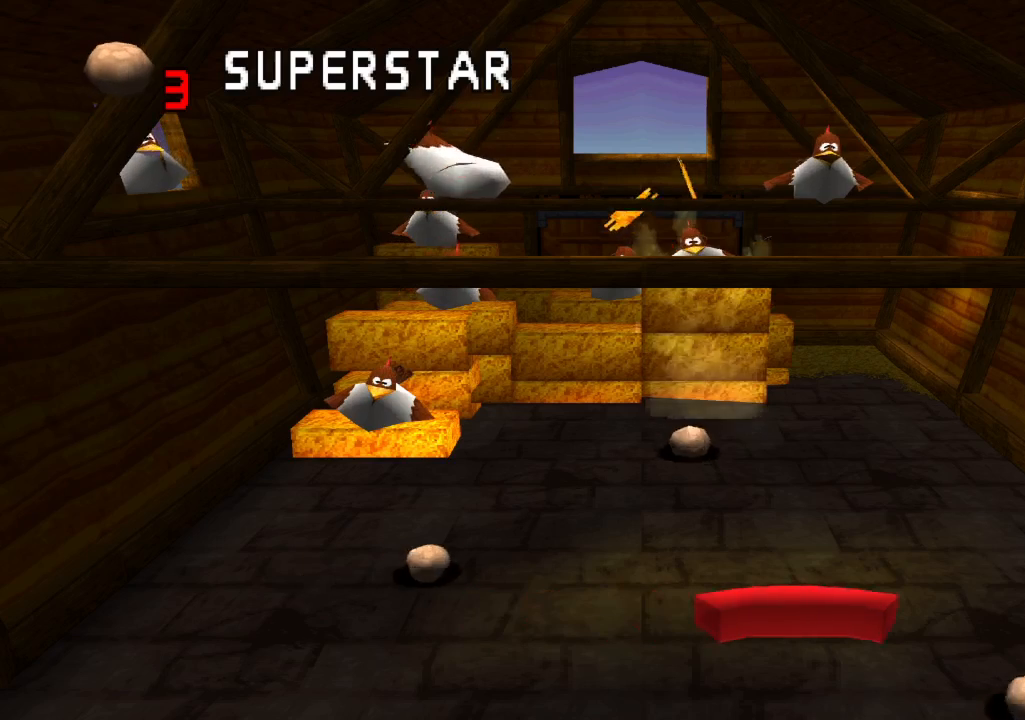
{"buttons": ["DPAD_LEFT"], "left_stick": "center", "right_stick": "center", "events": [[17, "DPAD_RIGHT", "up"], [100, "DPAD_LEFT", "down"], [267, "DPAD_LEFT", "up"], [400, "DPAD_LEFT", "down"]]}
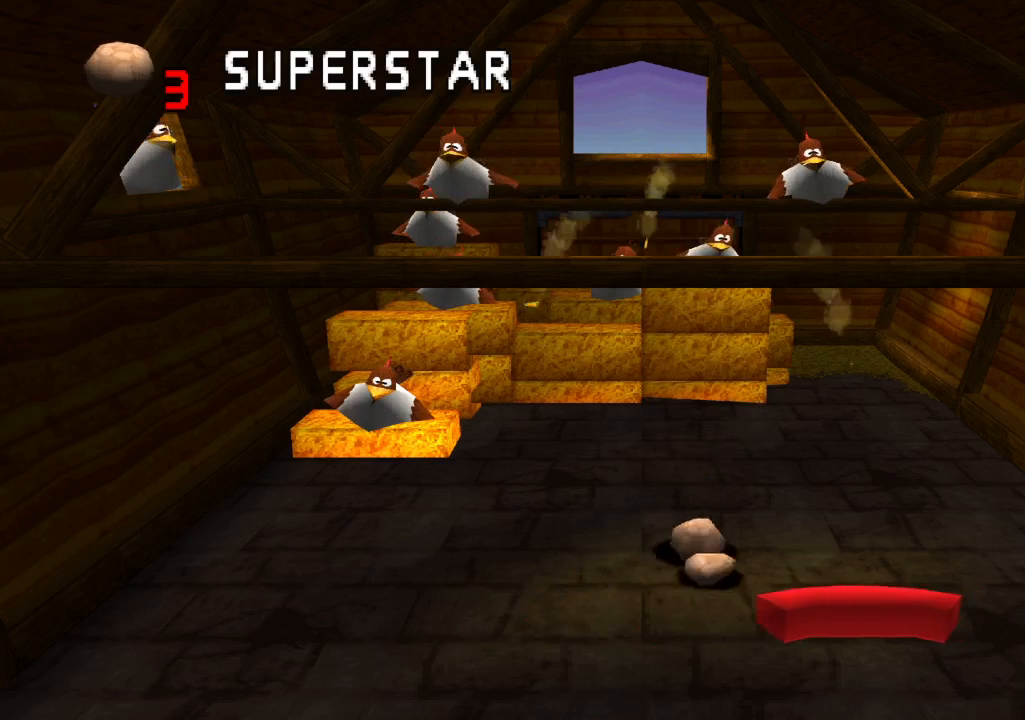
{"buttons": [], "left_stick": "center", "right_stick": "center", "events": [[33, "DPAD_LEFT", "up"], [167, "DPAD_RIGHT", "down"], [450, "DPAD_RIGHT", "up"]]}
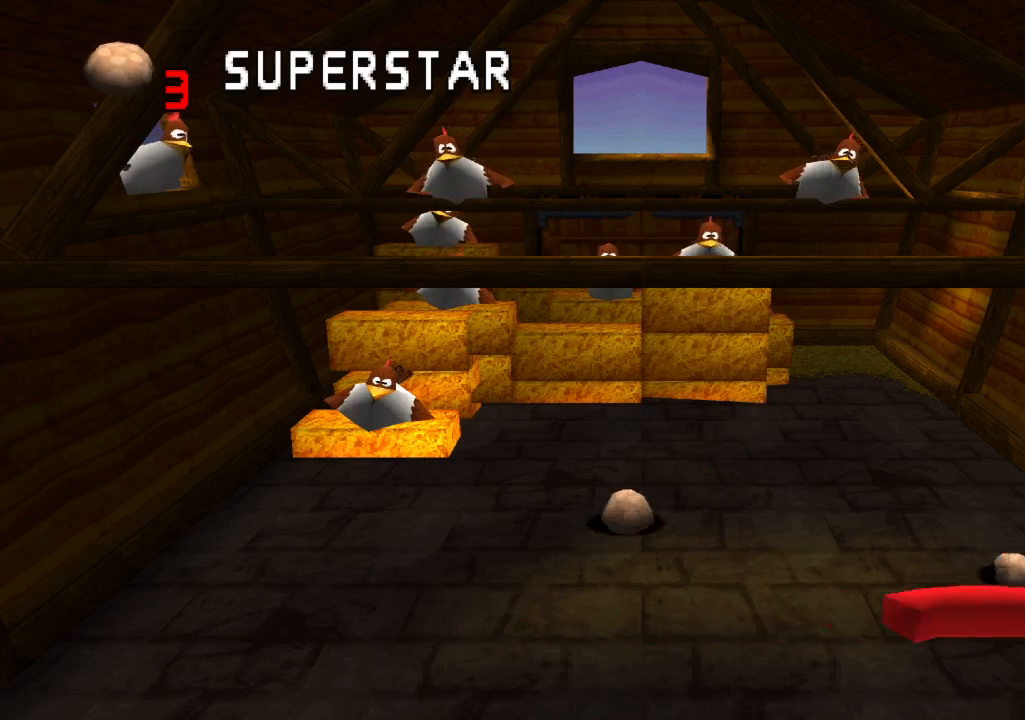
{"buttons": ["DPAD_LEFT"], "left_stick": "center", "right_stick": "center", "events": [[217, "DPAD_LEFT", "down"]]}
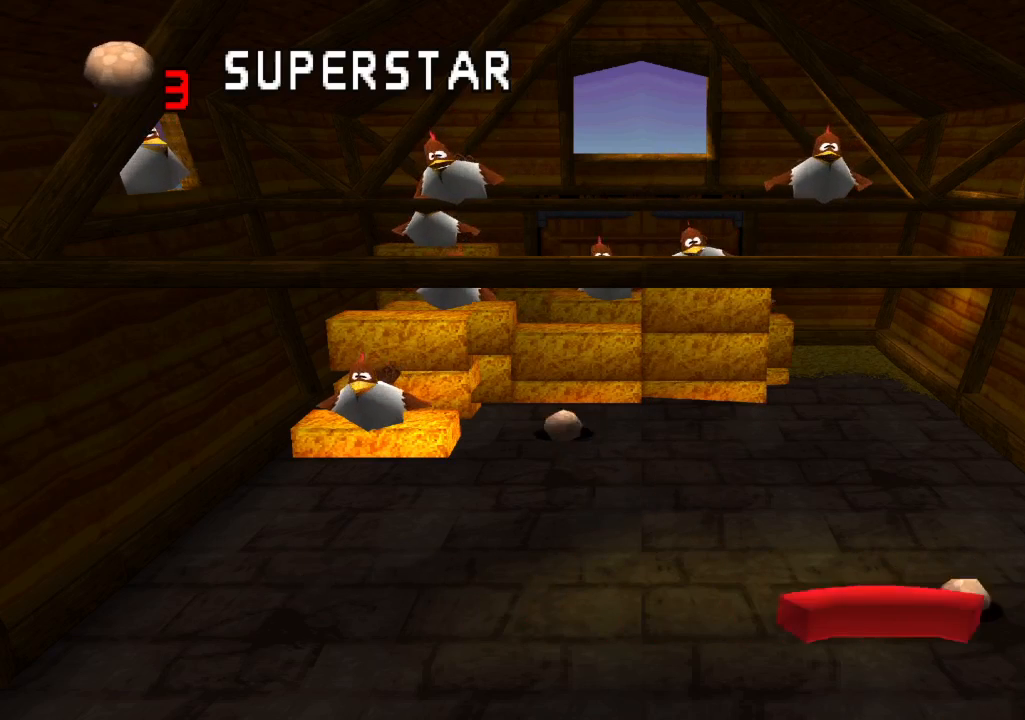
{"buttons": [], "left_stick": "center", "right_stick": "center", "events": [[67, "DPAD_LEFT", "up"]]}
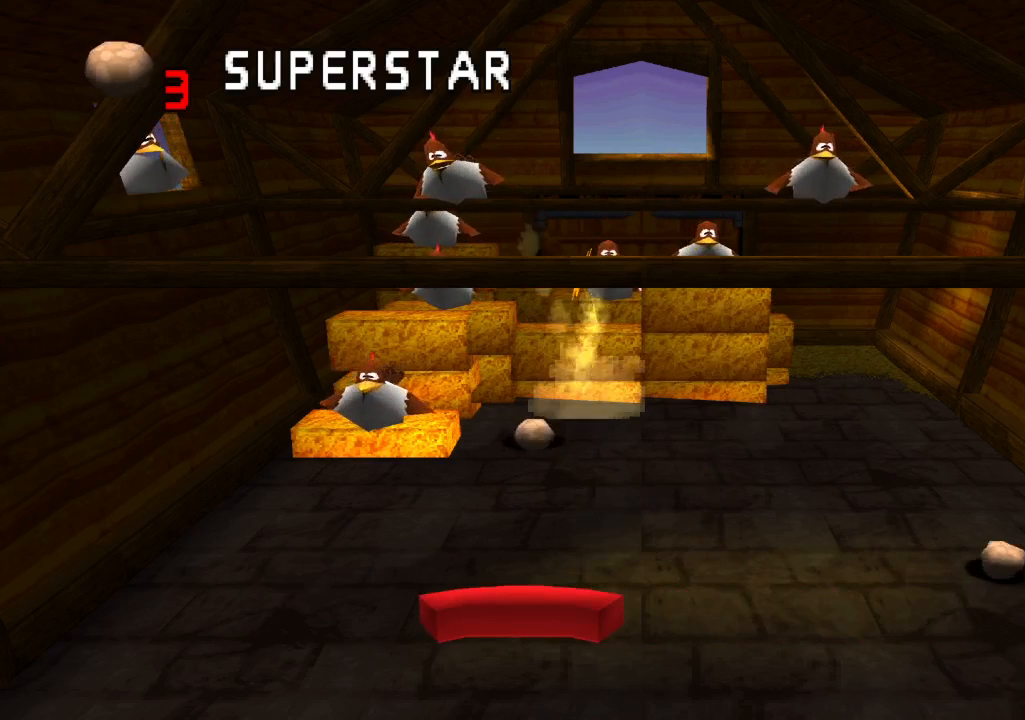
{"buttons": ["DPAD_LEFT"], "left_stick": "center", "right_stick": "center", "events": [[500, "DPAD_LEFT", "down"]]}
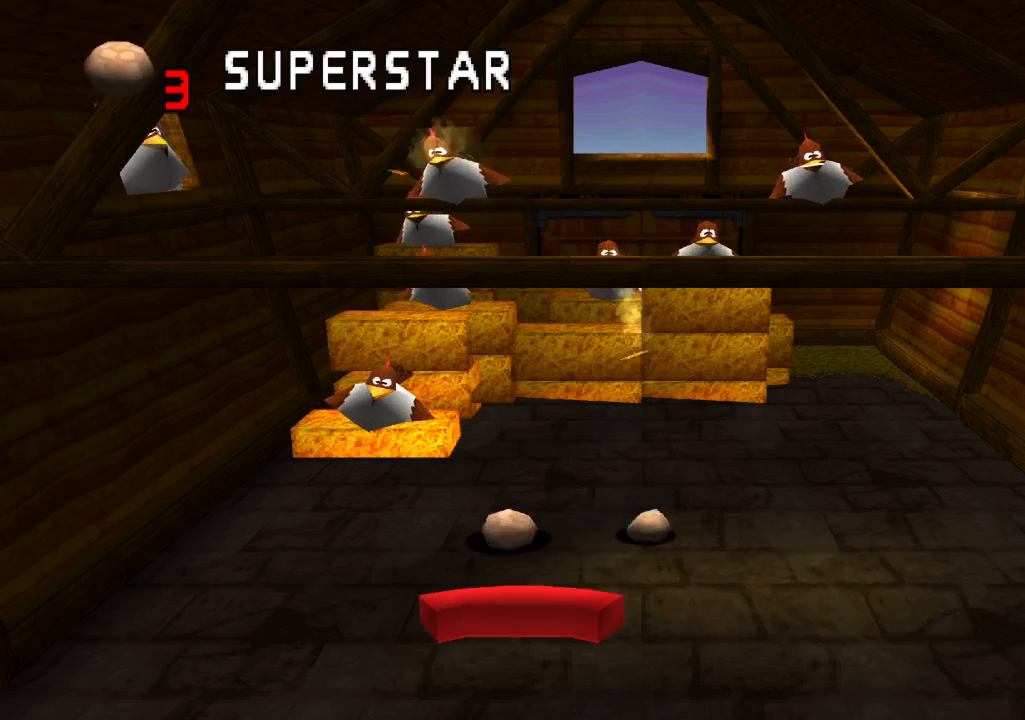
{"buttons": [], "left_stick": "center", "right_stick": "center", "events": [[117, "DPAD_LEFT", "up"], [217, "DPAD_RIGHT", "down"], [400, "DPAD_RIGHT", "up"]]}
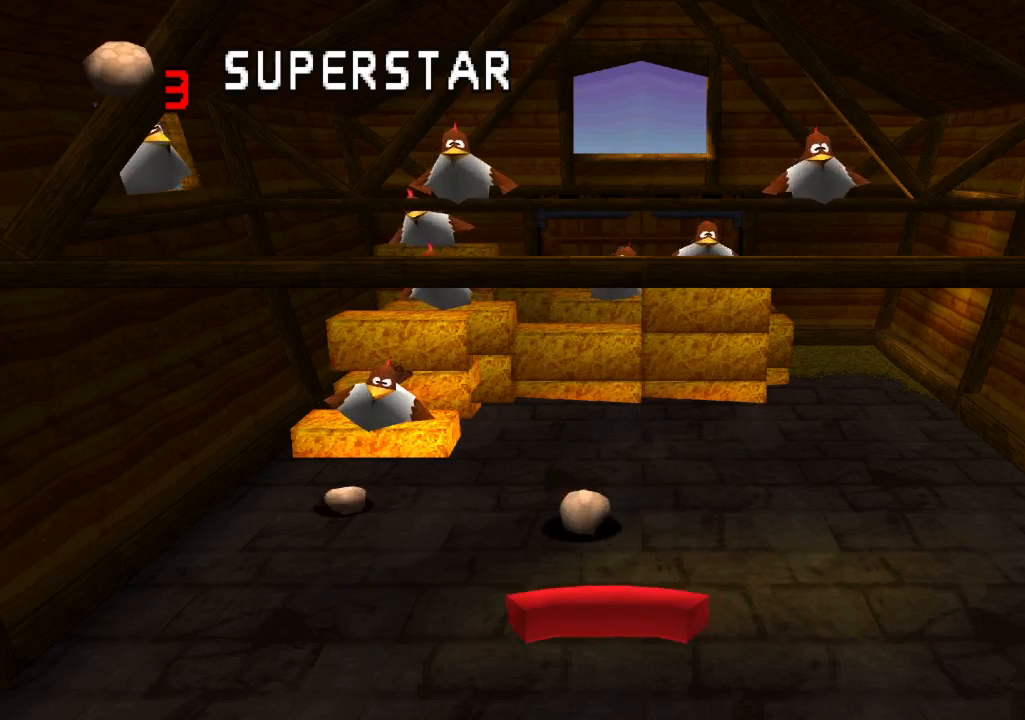
{"buttons": [], "left_stick": "center", "right_stick": "center", "events": []}
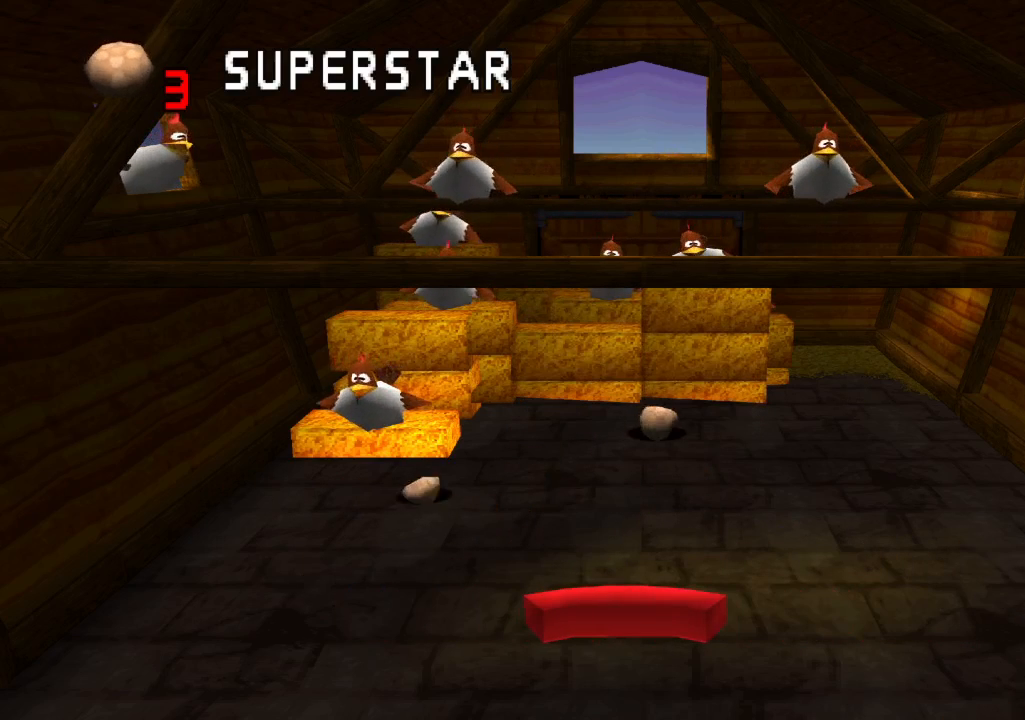
{"buttons": [], "left_stick": "center", "right_stick": "center", "events": []}
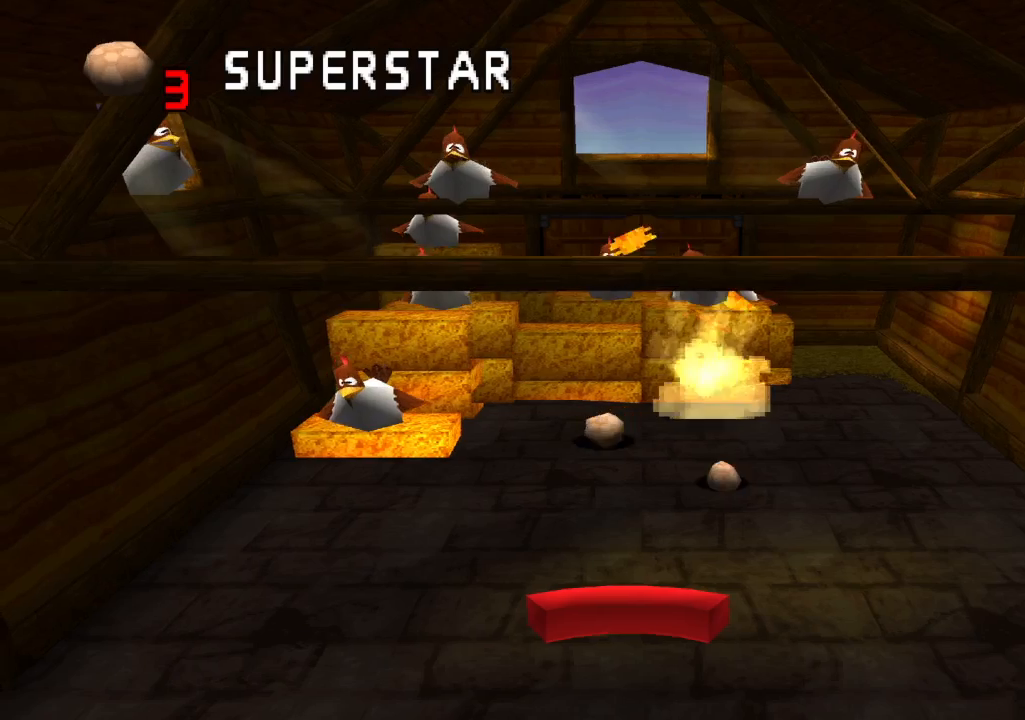
{"buttons": [], "left_stick": "center", "right_stick": "center", "events": [[183, "DPAD_LEFT", "down"], [400, "DPAD_LEFT", "up"]]}
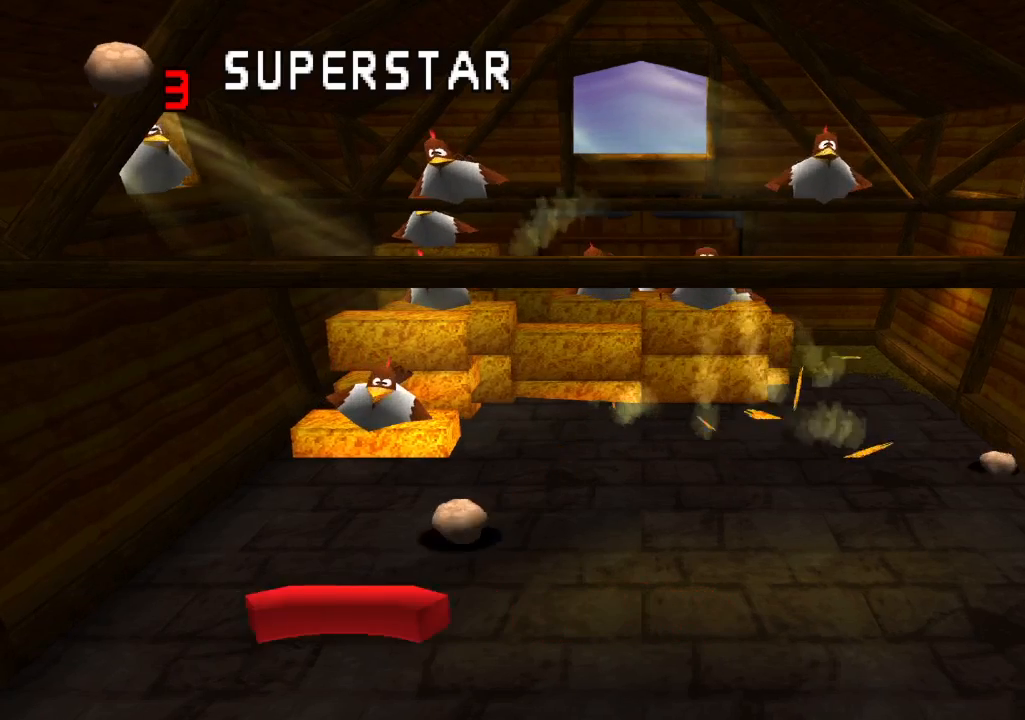
{"buttons": [], "left_stick": "center", "right_stick": "center", "events": []}
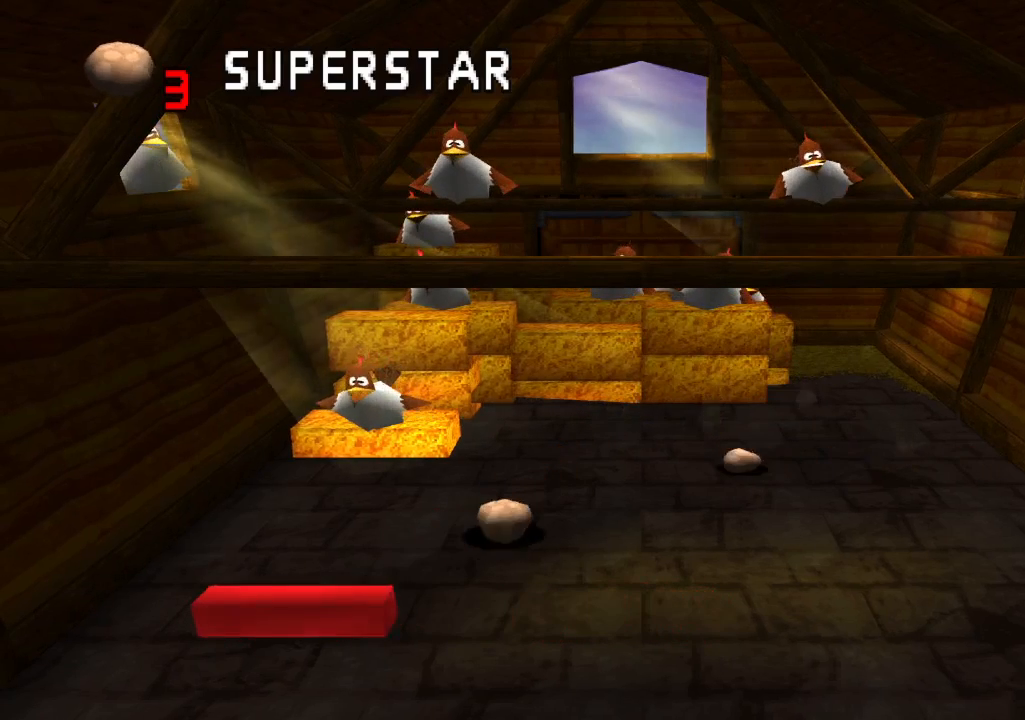
{"buttons": [], "left_stick": "center", "right_stick": "center", "events": []}
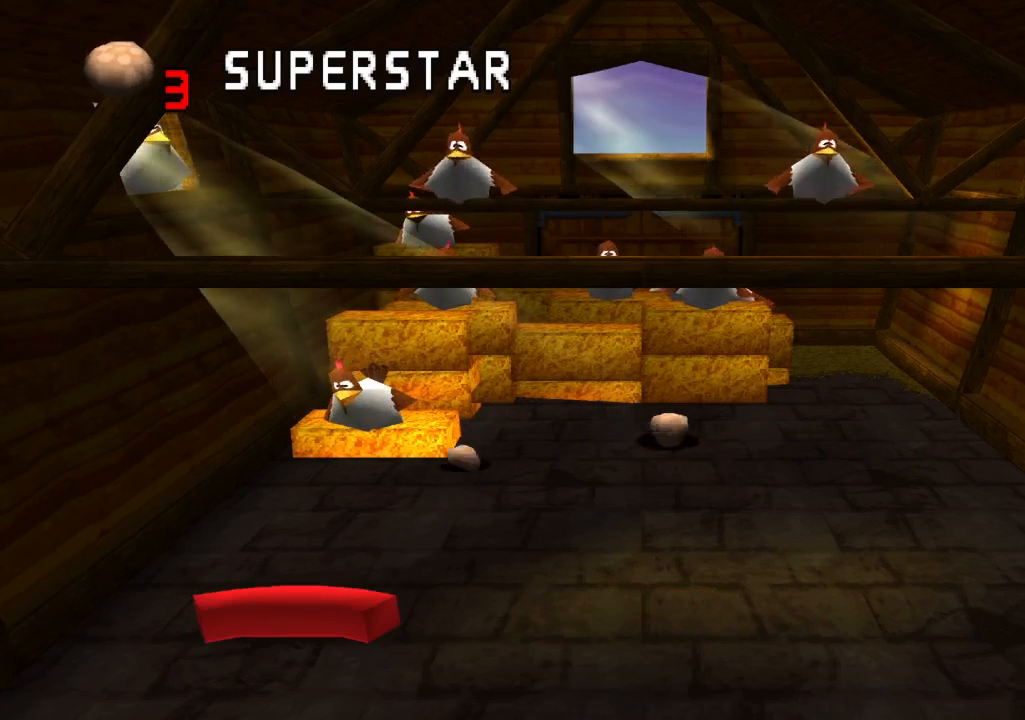
{"buttons": [], "left_stick": "center", "right_stick": "center", "events": [[83, "DPAD_RIGHT", "down"], [350, "DPAD_RIGHT", "up"]]}